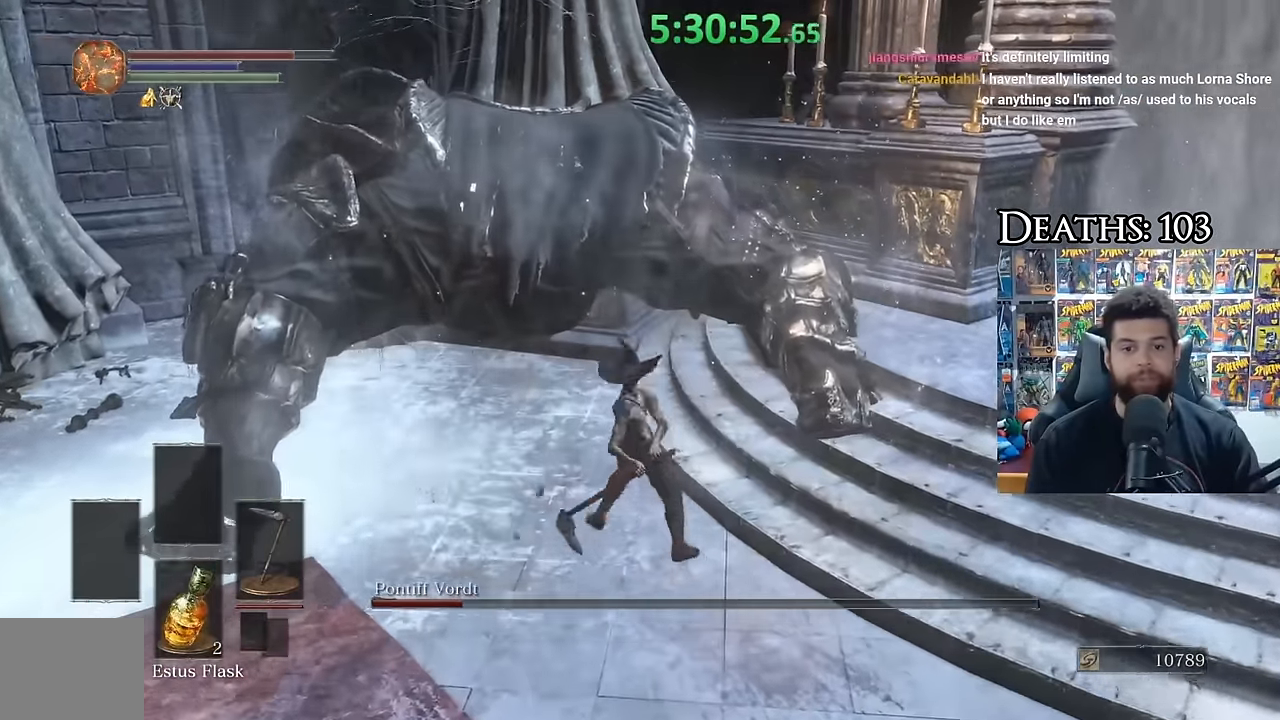
Gameplay with a controller (Xbox layout); each line is a JSON object with the inputs held at the frame after it. "events" lists button and stick changes between this image and that frame as [ms after this image, input, new state], when the widget could be followed in between. Not read: L2 R2 left_stick.
{"buttons": [], "right_stick": "left", "events": [[467, "right_stick", "left"]]}
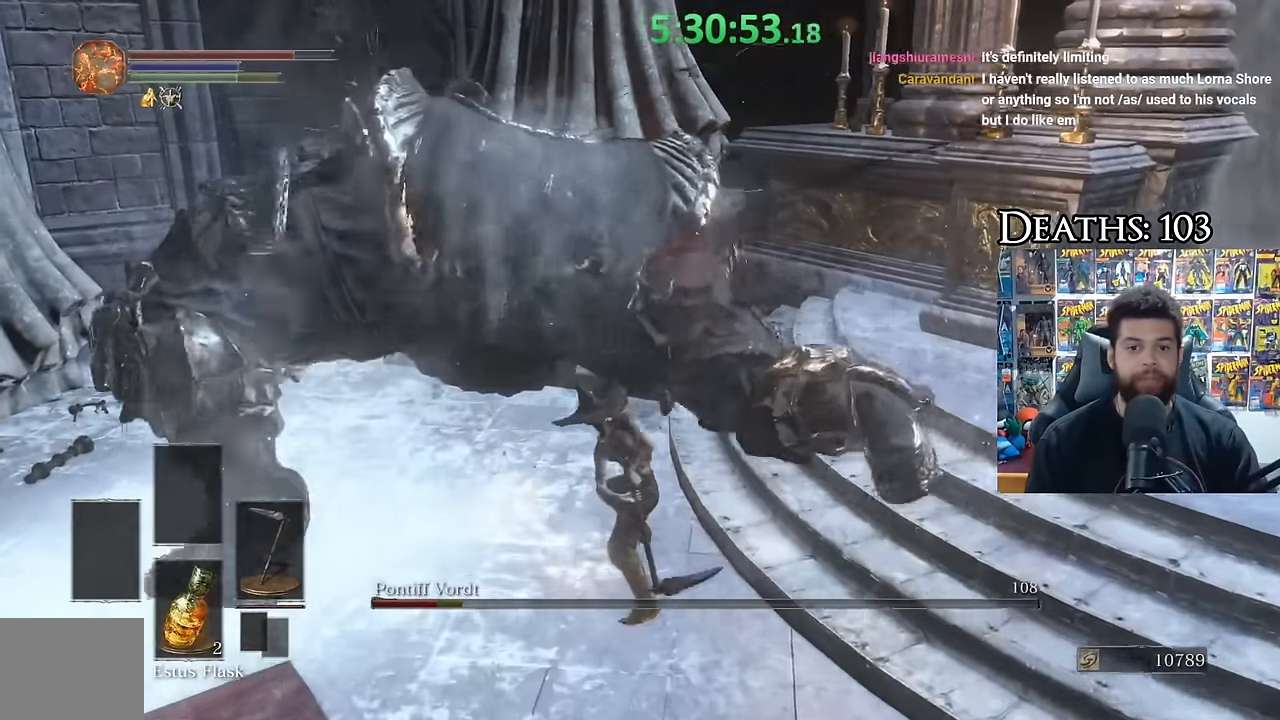
{"buttons": [], "right_stick": "center", "events": [[300, "right_stick", "center"]]}
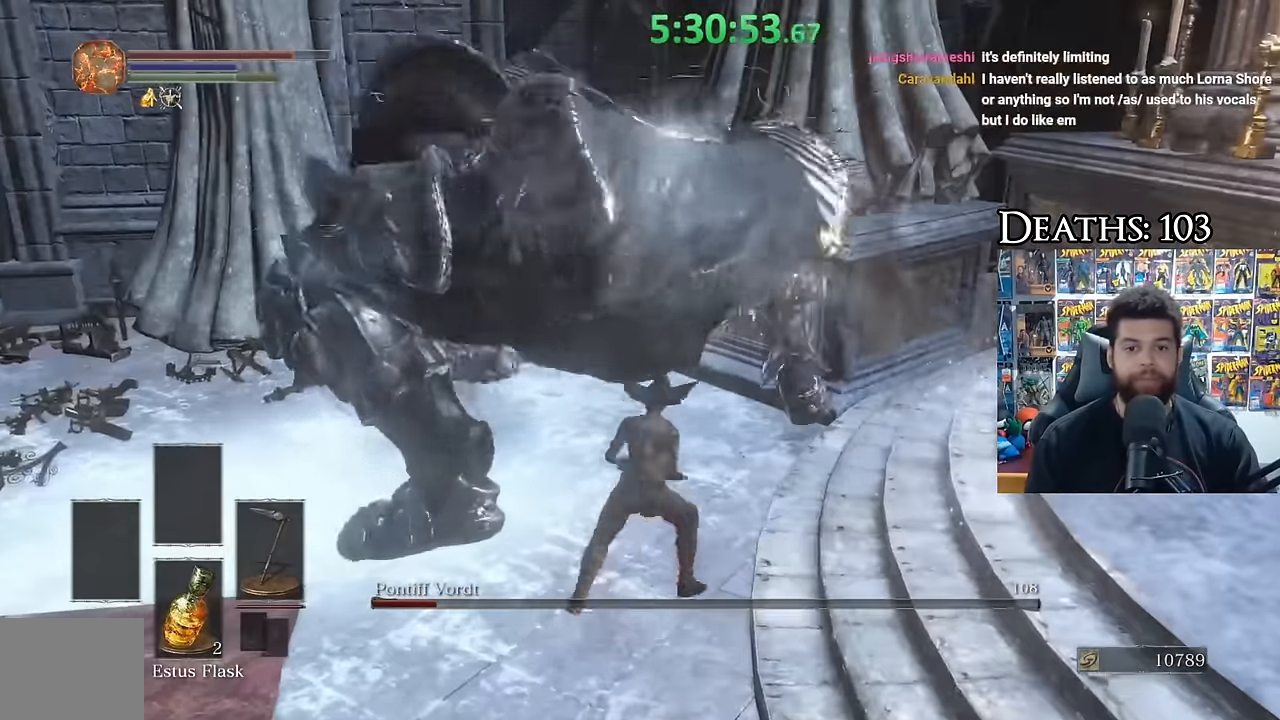
{"buttons": [], "right_stick": "center", "events": []}
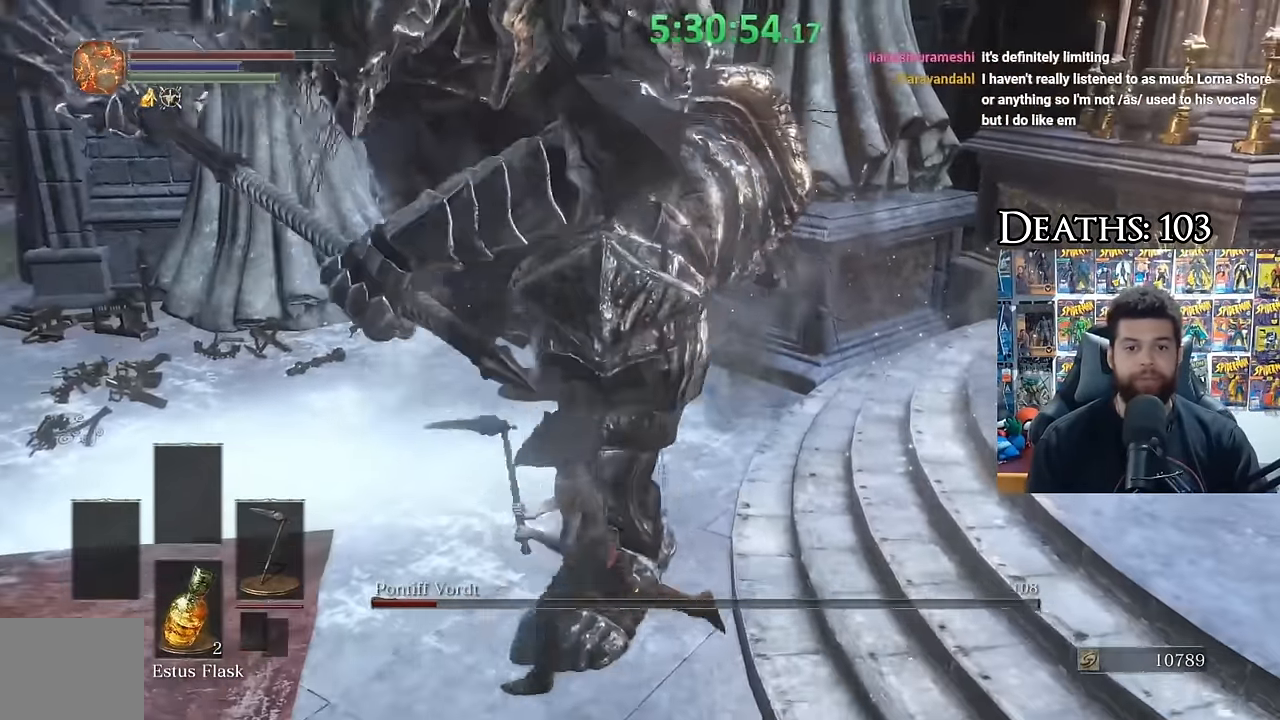
{"buttons": [], "right_stick": "right", "events": [[100, "B", "down"], [217, "B", "up"], [333, "right_stick", "right"]]}
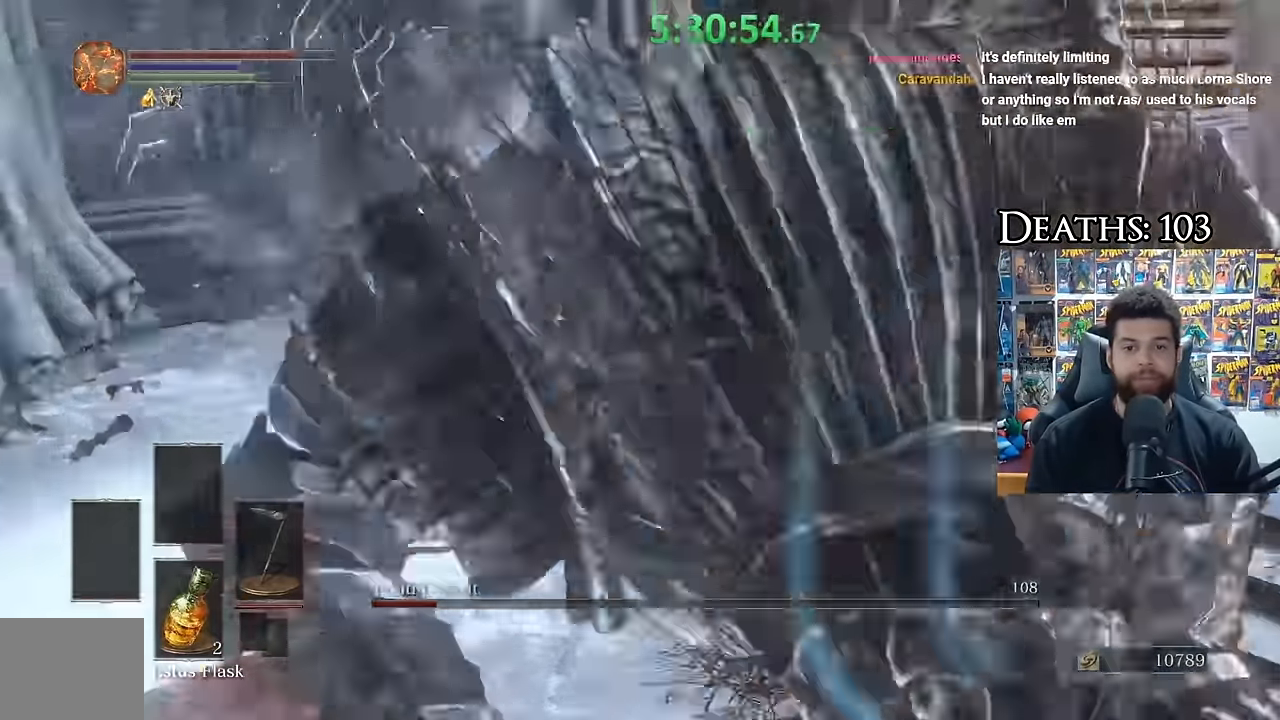
{"buttons": [], "right_stick": "center", "events": [[450, "right_stick", "center"]]}
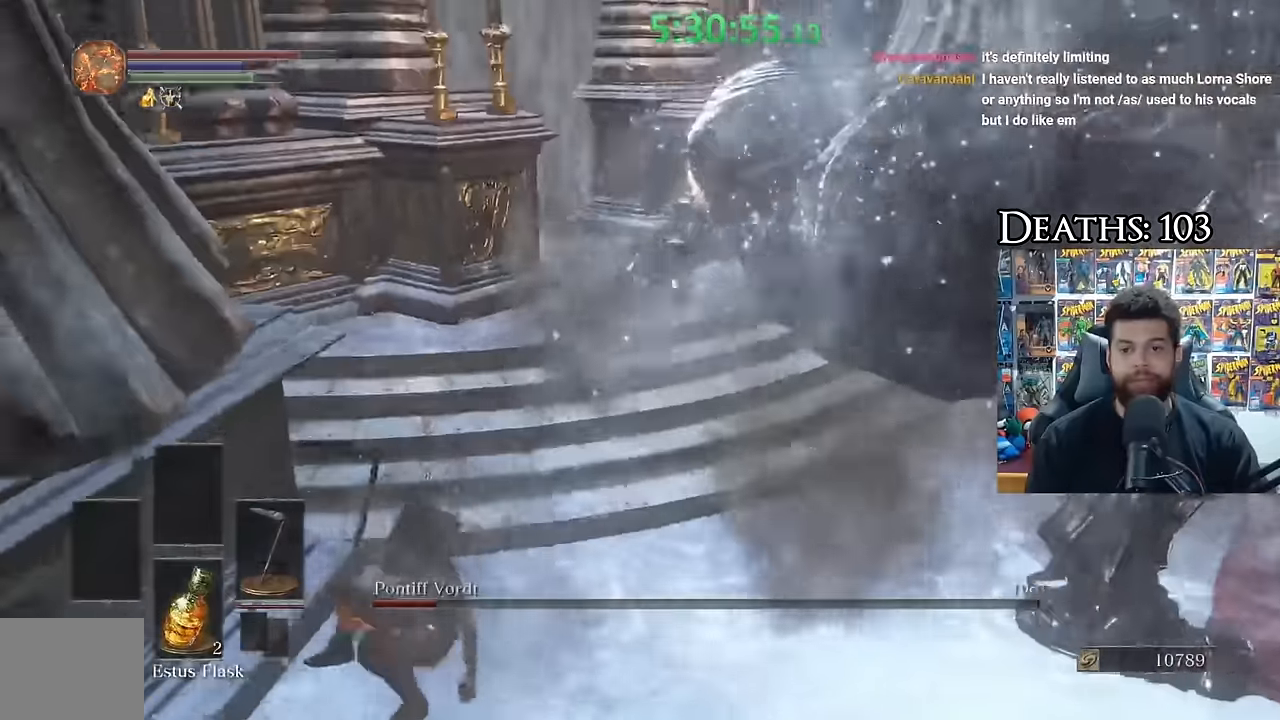
{"buttons": [], "right_stick": "center", "events": [[83, "right_stick", "right"], [267, "R1", "down"], [367, "R1", "up"], [367, "right_stick", "center"]]}